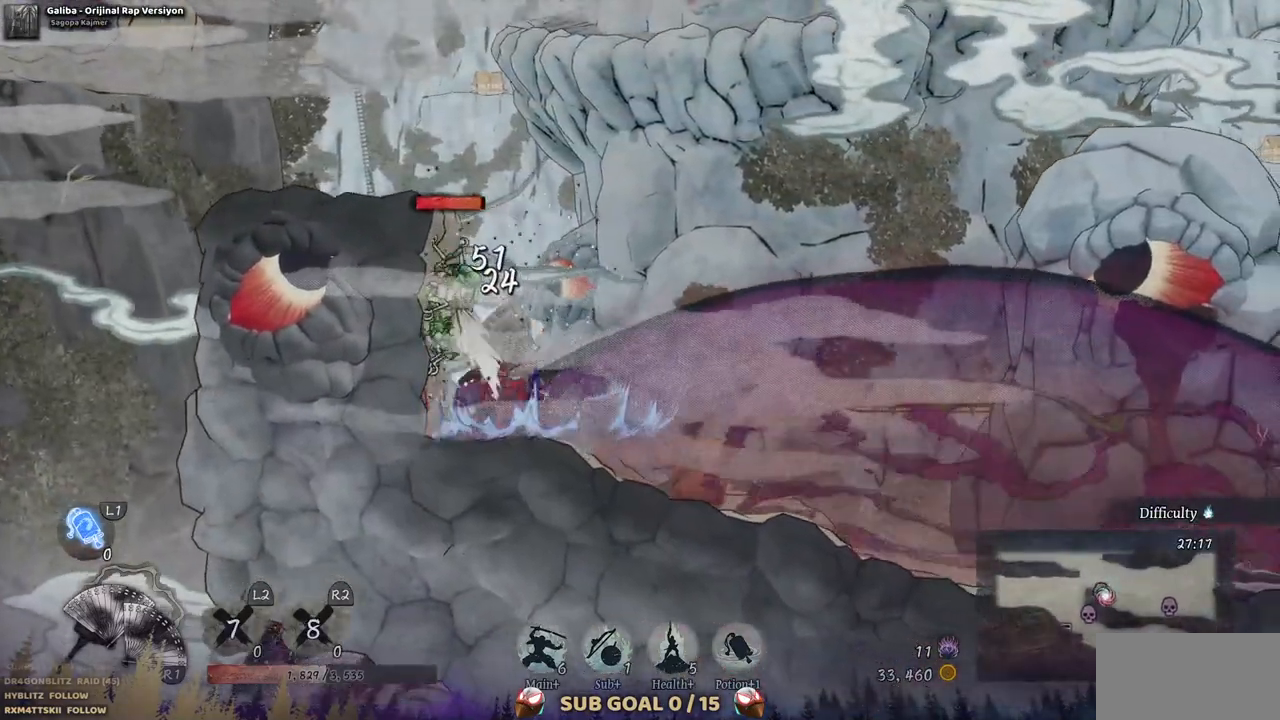
Gameplay with a controller (PlayStation layout); each line is a JSON object with the inputs held at the frame after it. "events" lists button and stick changes between this image and that frame as [ms after this image, input, new state], when the widget could be followed in between. Not read: L2 R1 R2.
{"buttons": [], "left_stick": "center", "right_stick": "center", "events": [[33, "SQUARE", "up"], [50, "DPAD_LEFT", "up"], [100, "SQUARE", "down"], [200, "SQUARE", "up"], [250, "SQUARE", "down"], [350, "SQUARE", "up"], [433, "SQUARE", "down"], [500, "SQUARE", "up"]]}
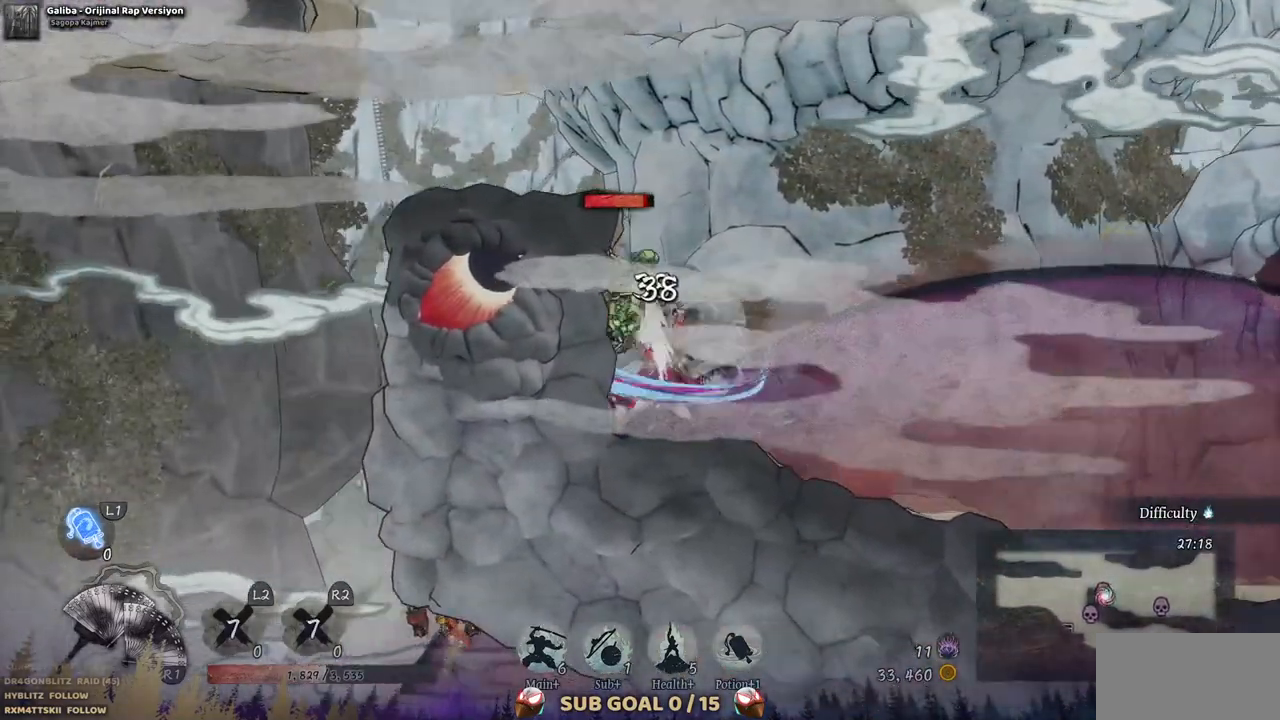
{"buttons": ["SQUARE"], "left_stick": "center", "right_stick": "center", "events": [[67, "SQUARE", "down"], [150, "SQUARE", "up"], [217, "SQUARE", "down"], [283, "SQUARE", "up"], [350, "SQUARE", "down"], [433, "SQUARE", "up"], [500, "SQUARE", "down"]]}
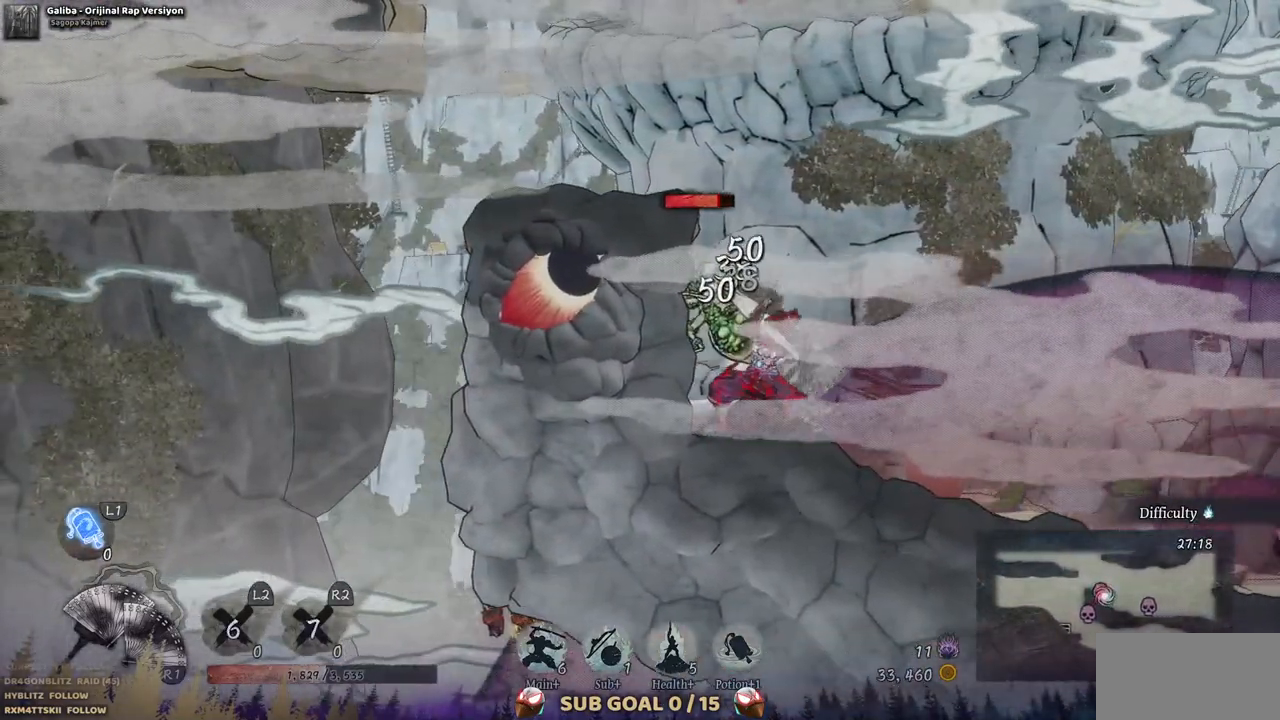
{"buttons": ["SQUARE"], "left_stick": "center", "right_stick": "center", "events": [[83, "SQUARE", "up"], [150, "SQUARE", "down"], [233, "SQUARE", "up"], [283, "SQUARE", "down"], [383, "SQUARE", "up"], [450, "SQUARE", "down"]]}
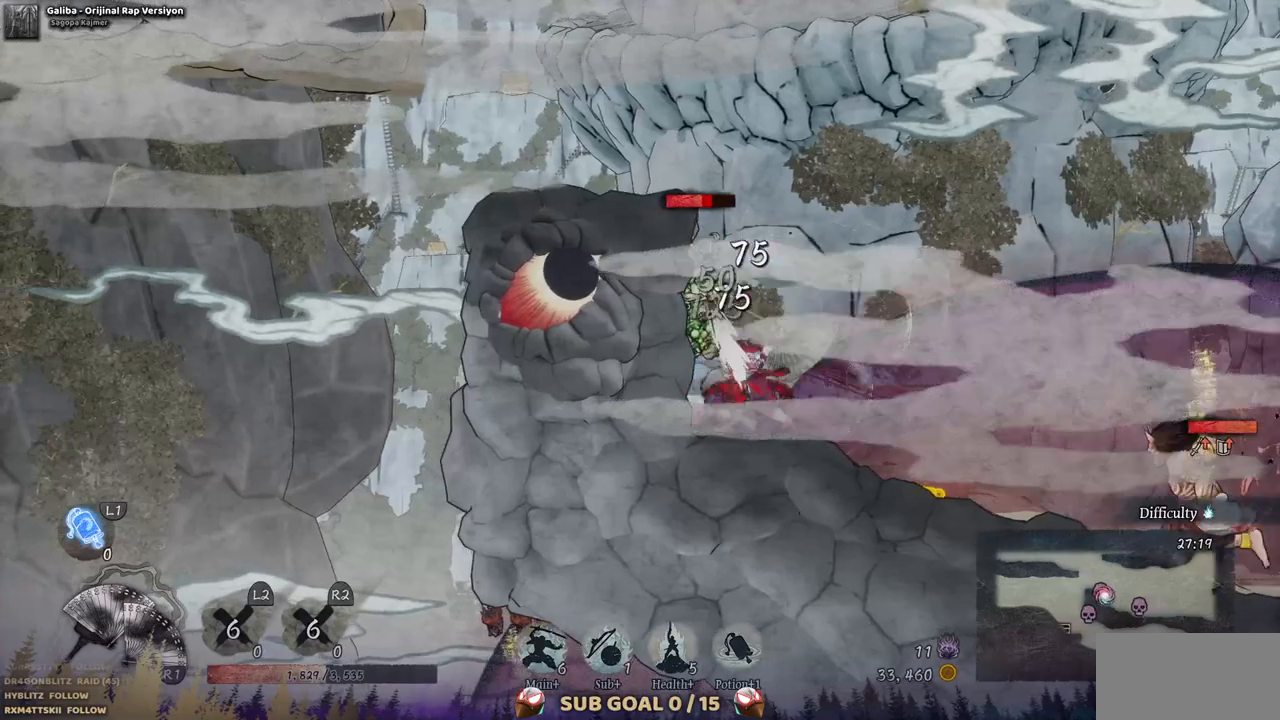
{"buttons": [], "left_stick": "center", "right_stick": "center", "events": [[33, "SQUARE", "up"], [83, "SQUARE", "down"], [183, "SQUARE", "up"], [250, "SQUARE", "down"], [333, "SQUARE", "up"], [400, "SQUARE", "down"], [467, "SQUARE", "up"]]}
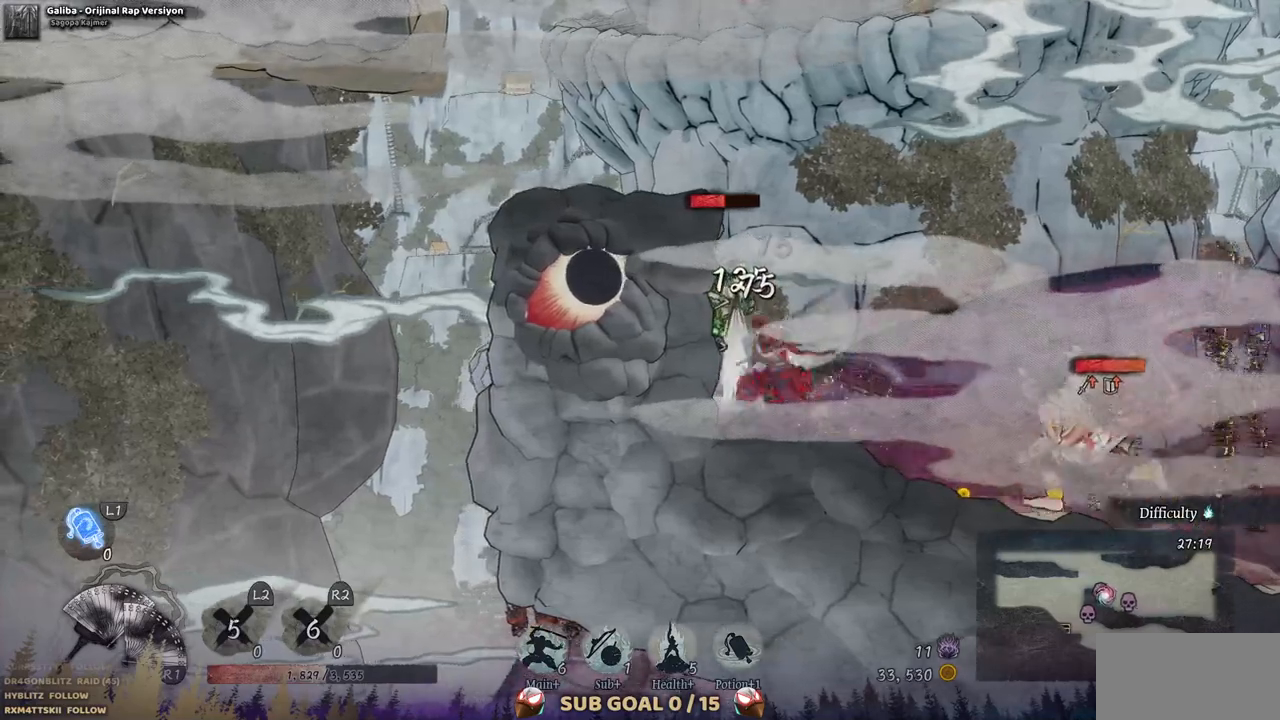
{"buttons": ["SQUARE"], "left_stick": "center", "right_stick": "center", "events": [[50, "SQUARE", "down"], [133, "SQUARE", "up"], [183, "SQUARE", "down"], [267, "SQUARE", "up"], [350, "SQUARE", "down"], [417, "SQUARE", "up"], [483, "SQUARE", "down"]]}
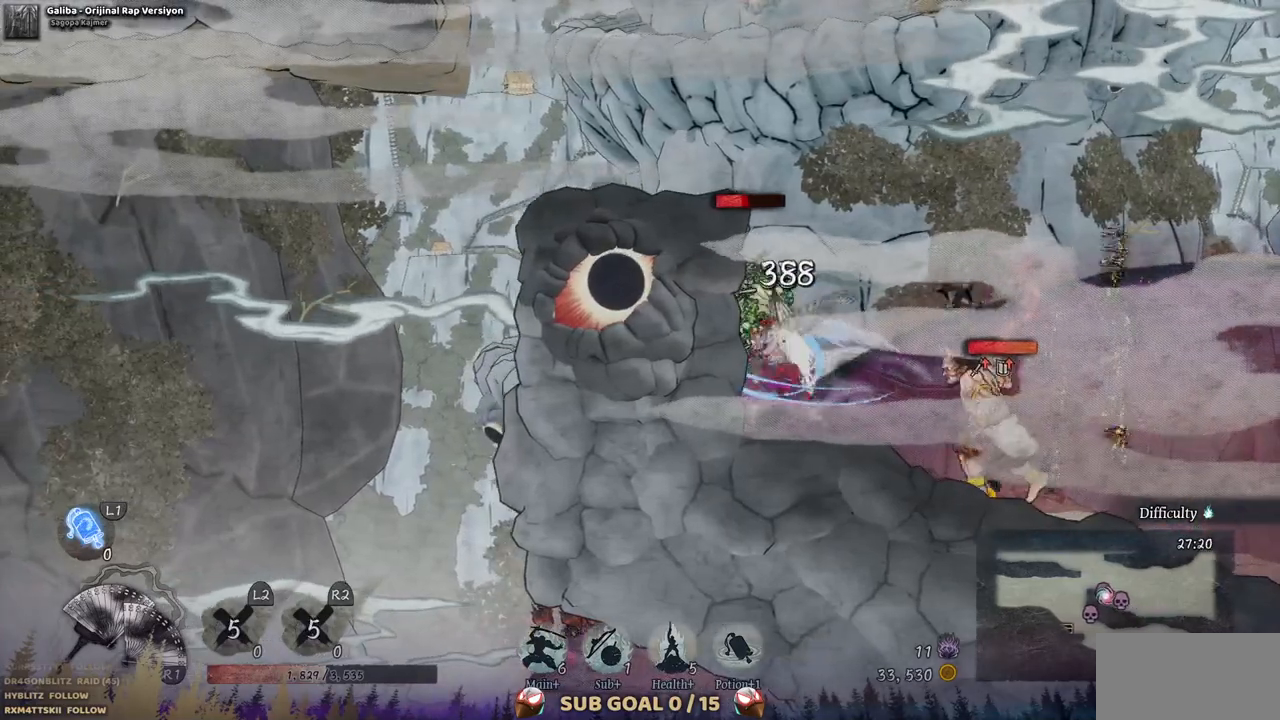
{"buttons": [], "left_stick": "center", "right_stick": "center", "events": [[67, "SQUARE", "up"], [117, "SQUARE", "down"], [217, "SQUARE", "up"], [267, "SQUARE", "down"], [333, "SQUARE", "up"], [400, "SQUARE", "down"], [500, "SQUARE", "up"]]}
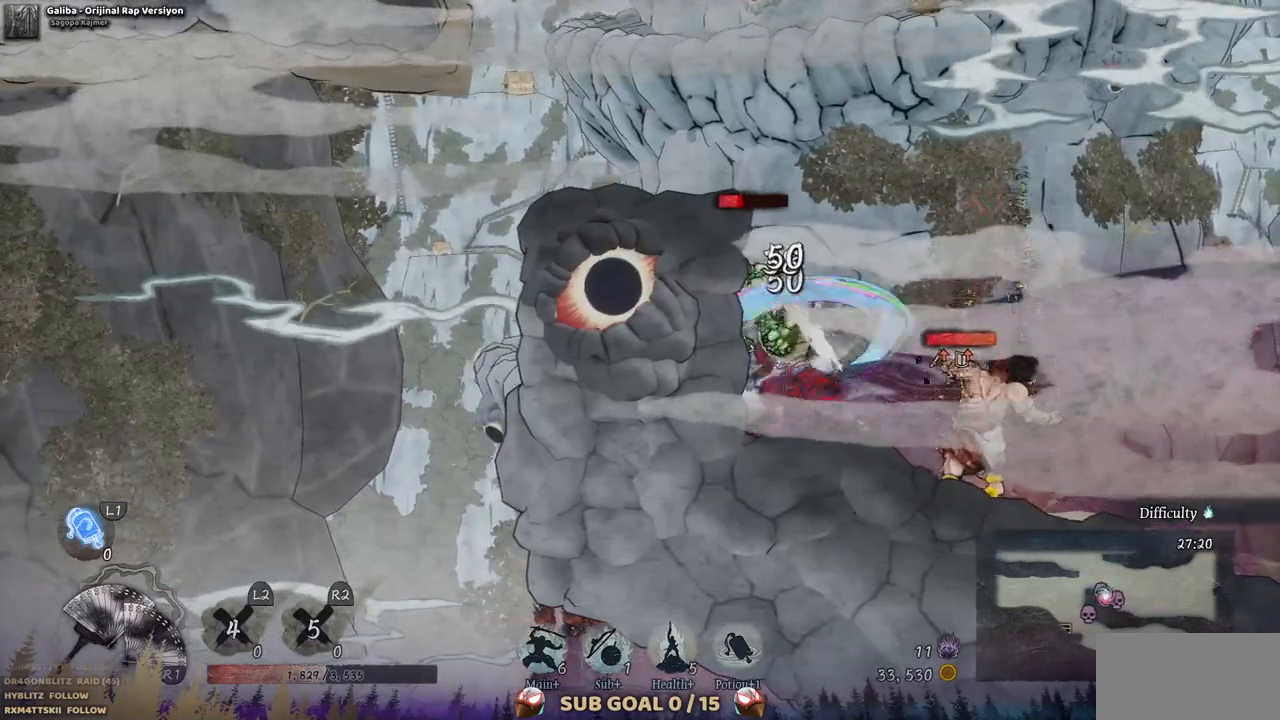
{"buttons": ["SQUARE"], "left_stick": "center", "right_stick": "center", "events": [[100, "SQUARE", "down"], [217, "SQUARE", "up"], [267, "SQUARE", "down"], [367, "SQUARE", "up"], [433, "SQUARE", "down"]]}
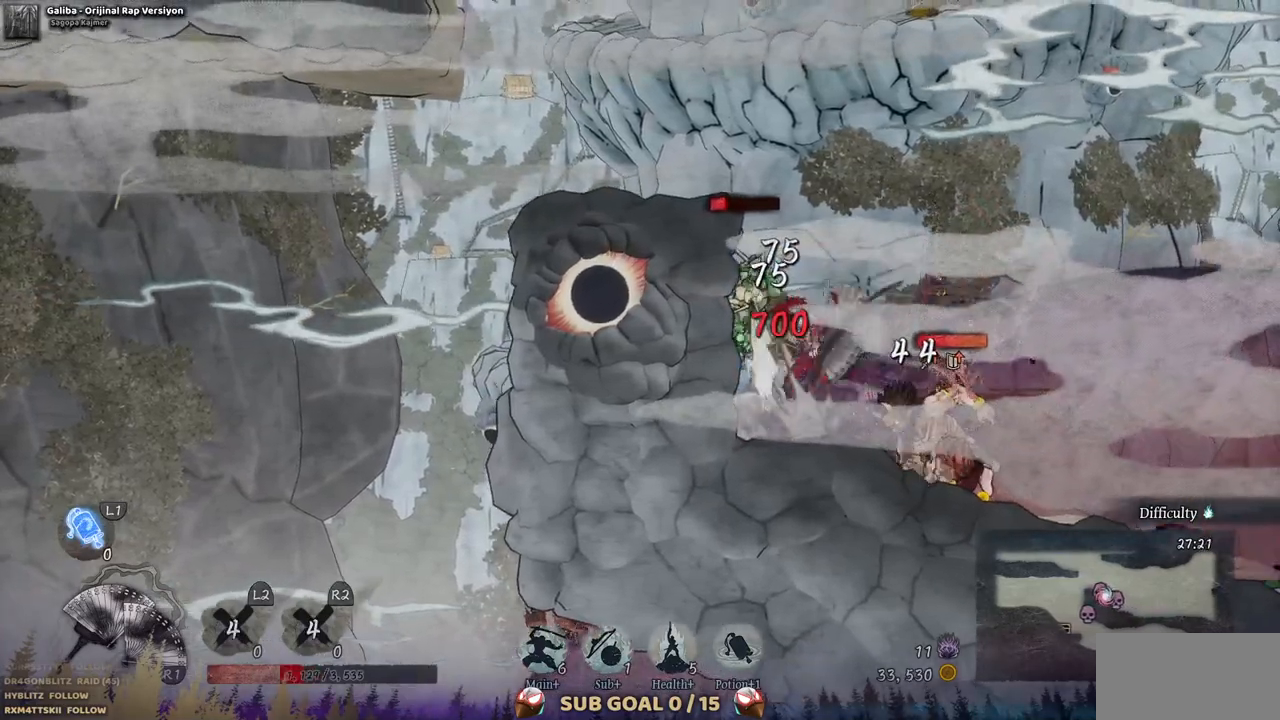
{"buttons": [], "left_stick": "center", "right_stick": "center", "events": [[17, "SQUARE", "up"], [83, "SQUARE", "down"], [150, "SQUARE", "up"], [217, "SQUARE", "down"], [317, "SQUARE", "up"], [367, "SQUARE", "down"], [450, "SQUARE", "up"]]}
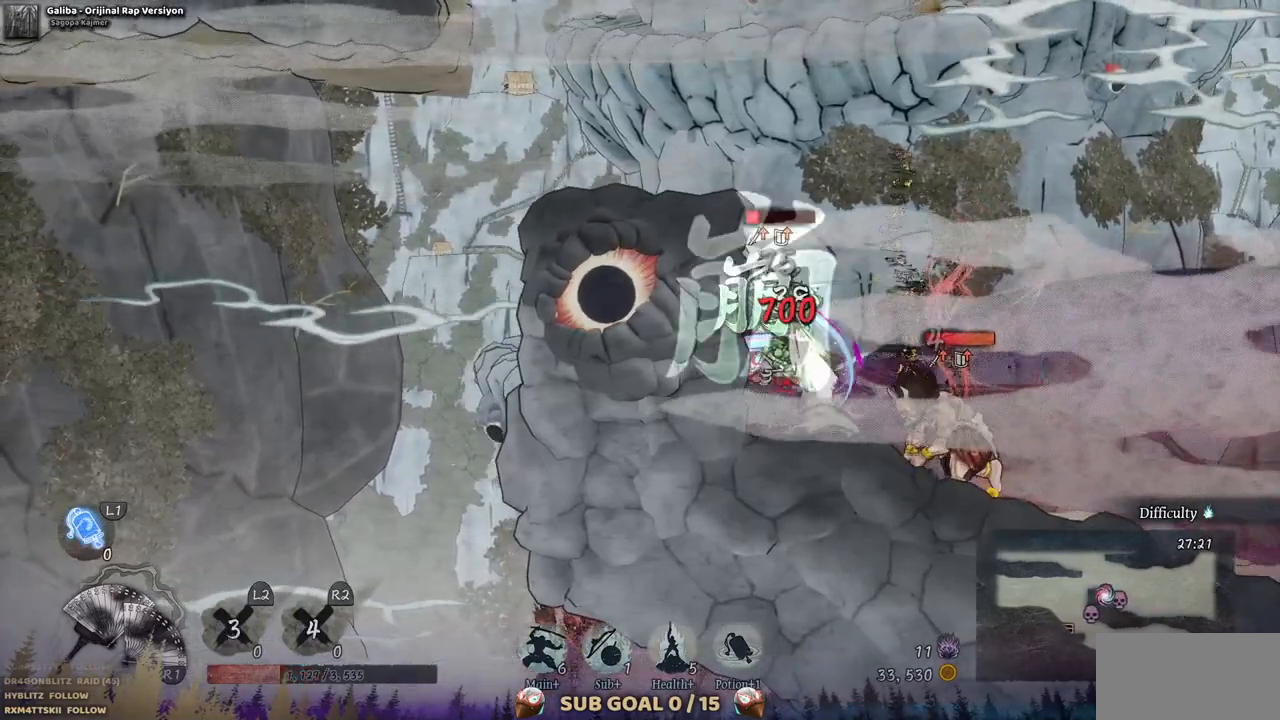
{"buttons": [], "left_stick": "center", "right_stick": "center", "events": [[17, "SQUARE", "down"], [83, "SQUARE", "up"], [150, "SQUARE", "down"], [233, "SQUARE", "up"], [283, "SQUARE", "down"], [367, "SQUARE", "up"], [433, "SQUARE", "down"], [500, "SQUARE", "up"]]}
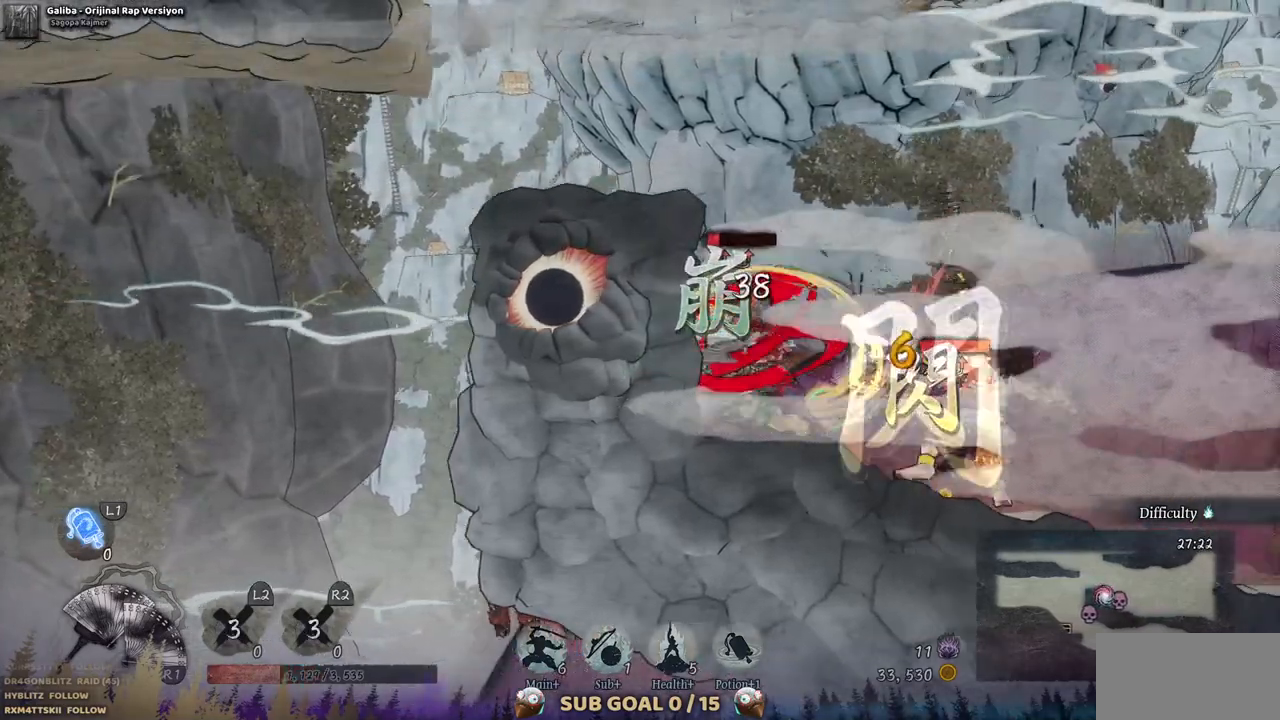
{"buttons": ["SQUARE"], "left_stick": "center", "right_stick": "center", "events": [[67, "SQUARE", "down"], [167, "SQUARE", "up"], [217, "SQUARE", "down"], [300, "SQUARE", "up"], [350, "SQUARE", "down"], [433, "SQUARE", "up"], [500, "SQUARE", "down"]]}